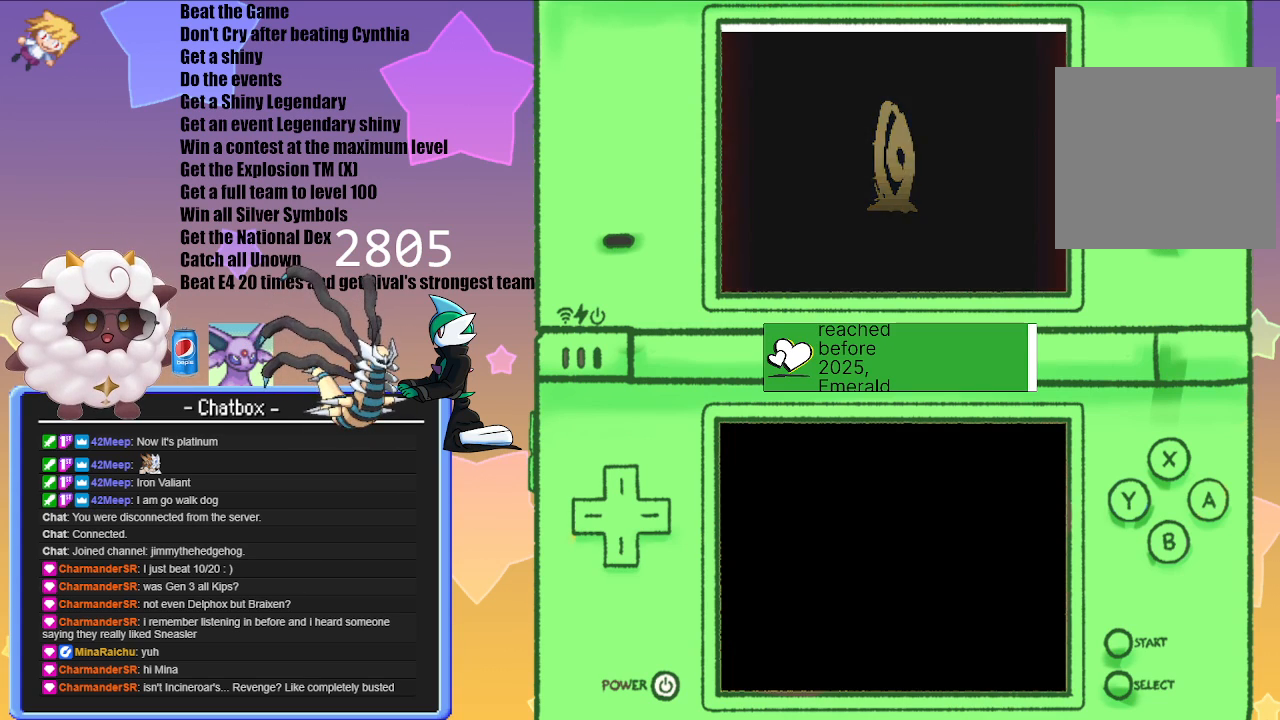
Gameplay with a controller (Nintendo layout); each line is a JSON object with the inputs held at the frame after it. "events" lists button and stick changes between this image and that frame as [ms after this image, input, new state], when the widget could be followed in between. Not read: L2 L3 R2 R3.
{"buttons": ["A"], "left_stick": "center", "right_stick": "center", "events": [[433, "A", "down"]]}
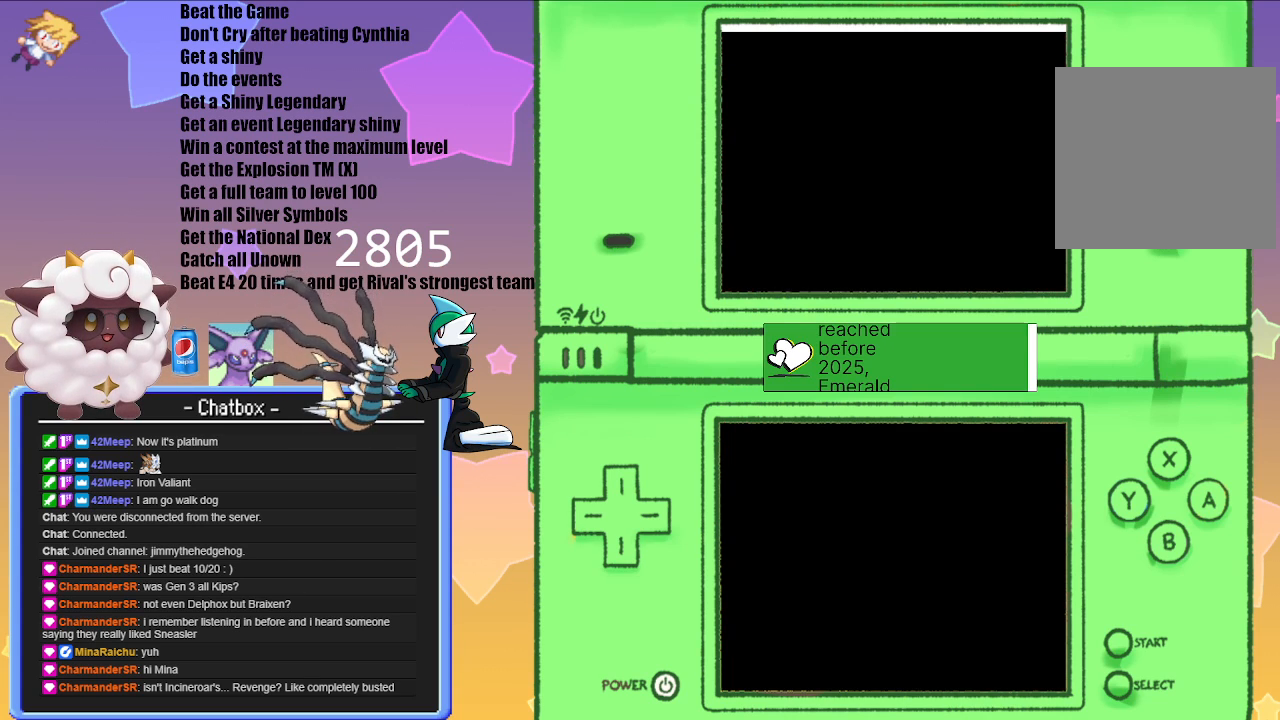
{"buttons": [], "left_stick": "center", "right_stick": "center", "events": [[100, "A", "up"]]}
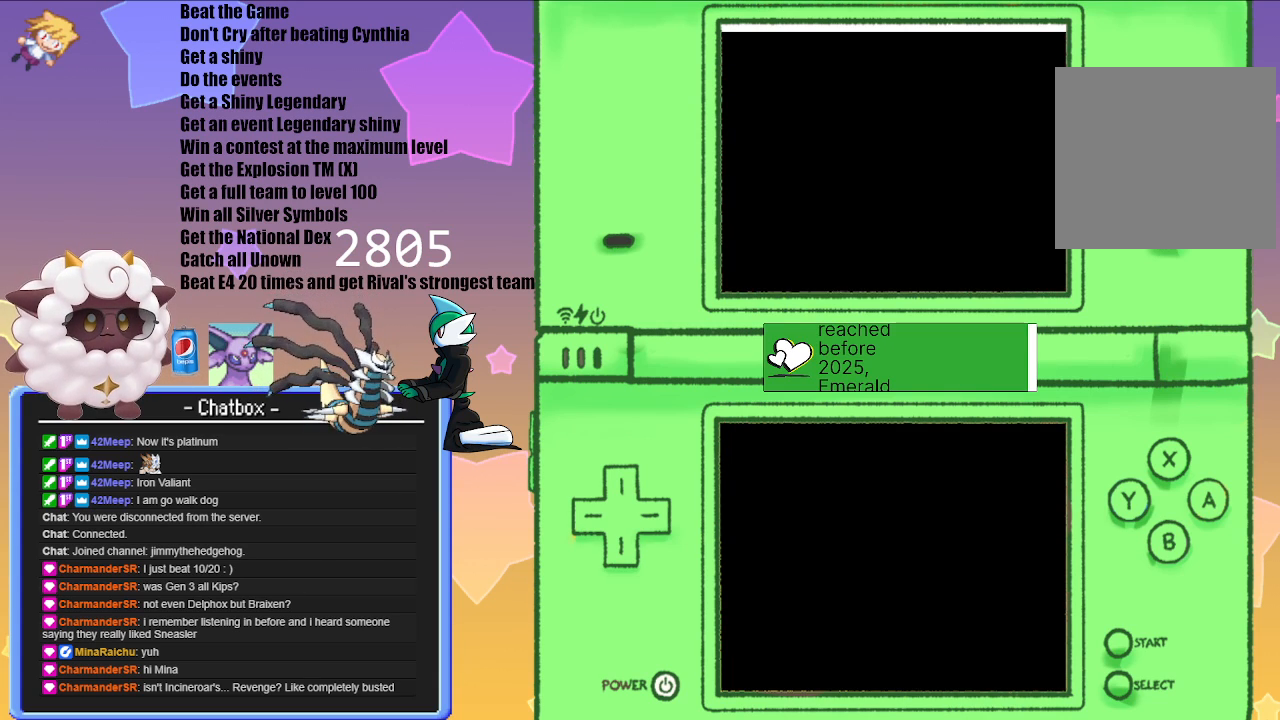
{"buttons": [], "left_stick": "center", "right_stick": "center", "events": [[50, "A", "down"], [133, "A", "up"]]}
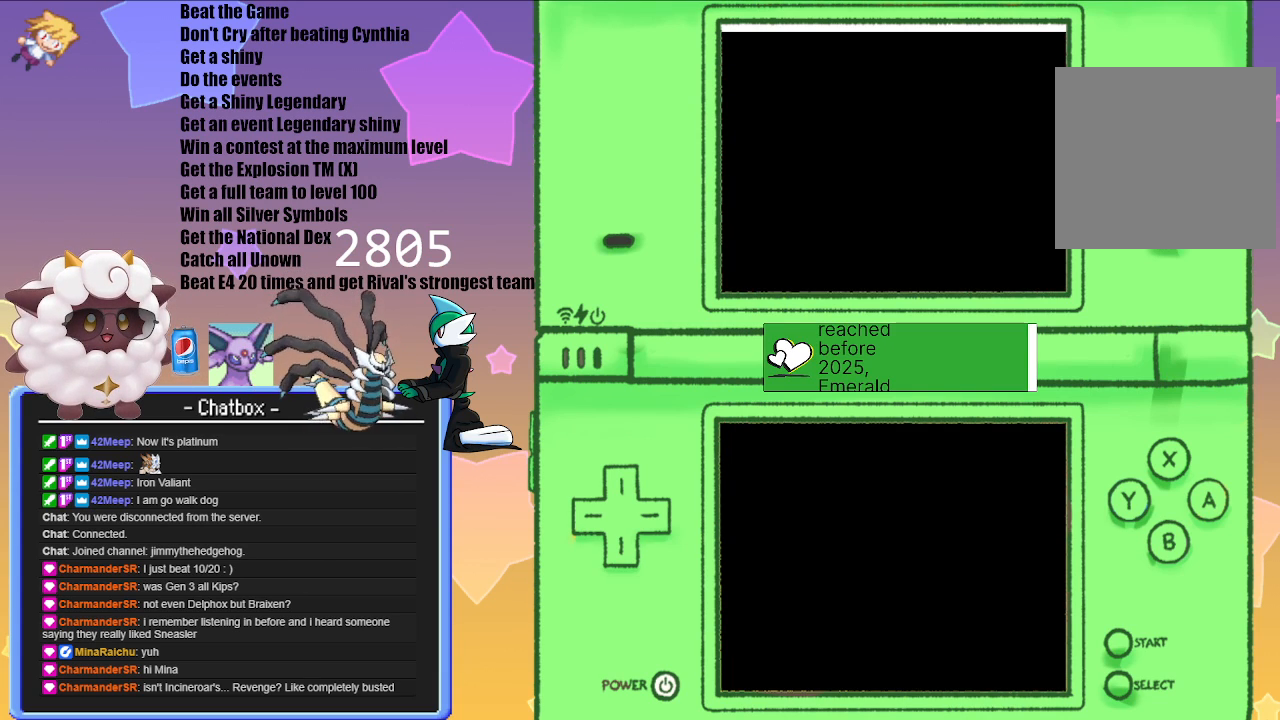
{"buttons": [], "left_stick": "center", "right_stick": "center", "events": [[33, "A", "down"], [233, "A", "up"]]}
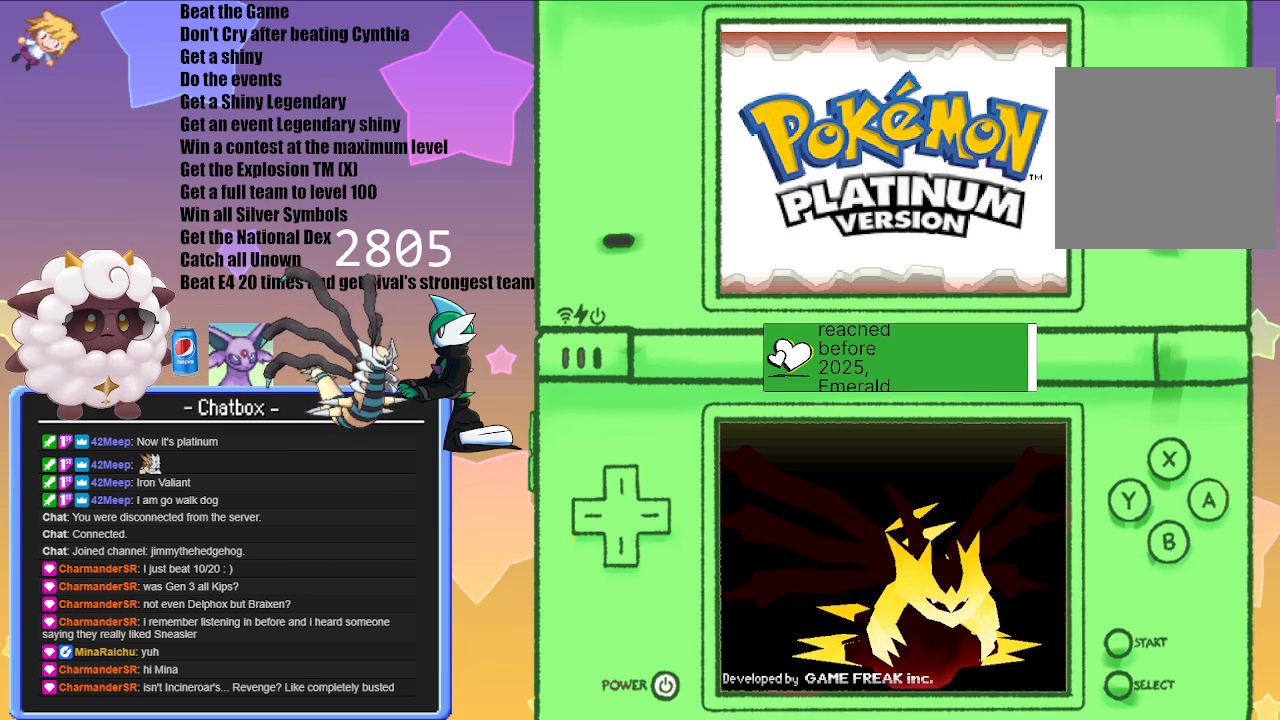
{"buttons": [], "left_stick": "center", "right_stick": "center", "events": []}
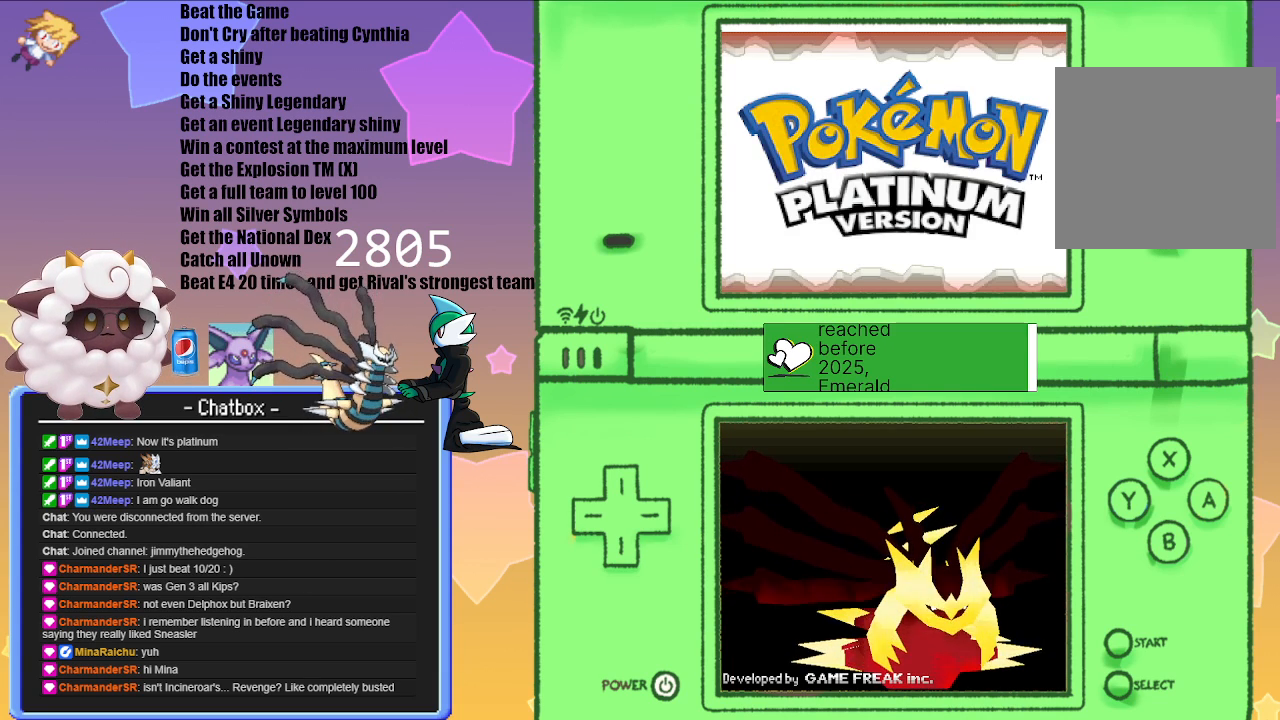
{"buttons": [], "left_stick": "center", "right_stick": "center", "events": []}
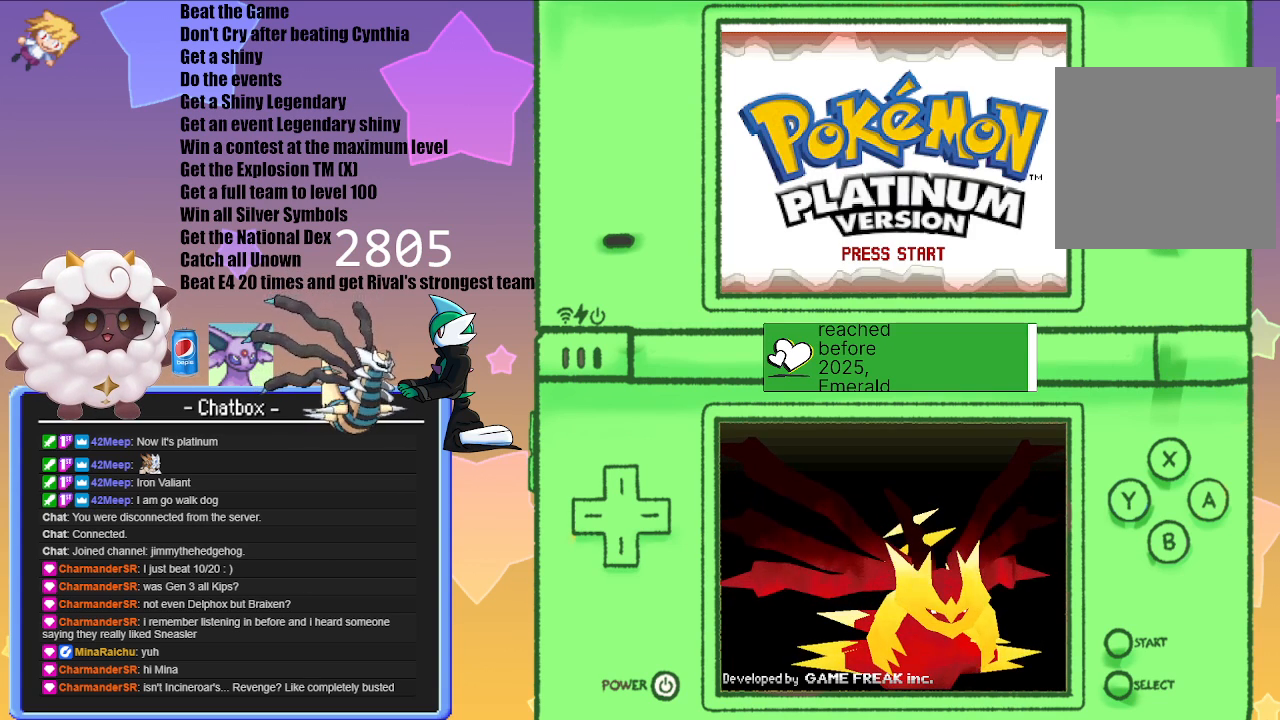
{"buttons": ["A"], "left_stick": "center", "right_stick": "center", "events": [[333, "A", "down"]]}
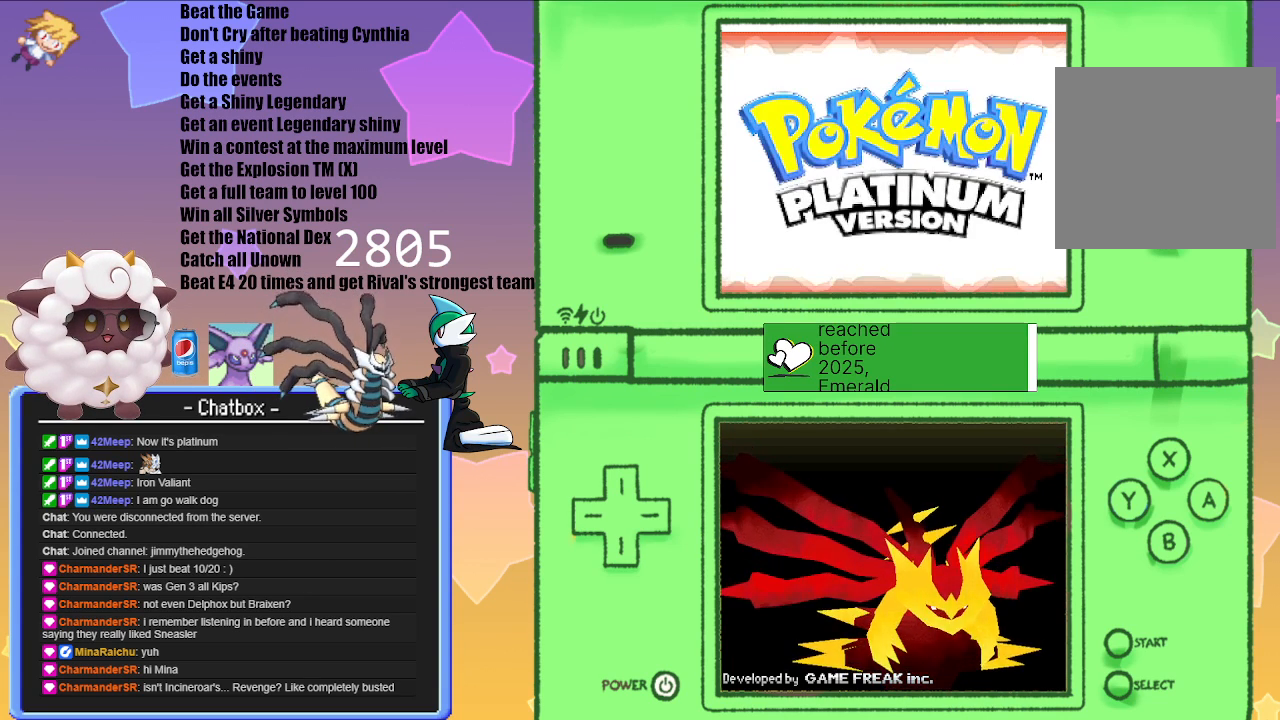
{"buttons": [], "left_stick": "center", "right_stick": "center", "events": [[17, "A", "up"]]}
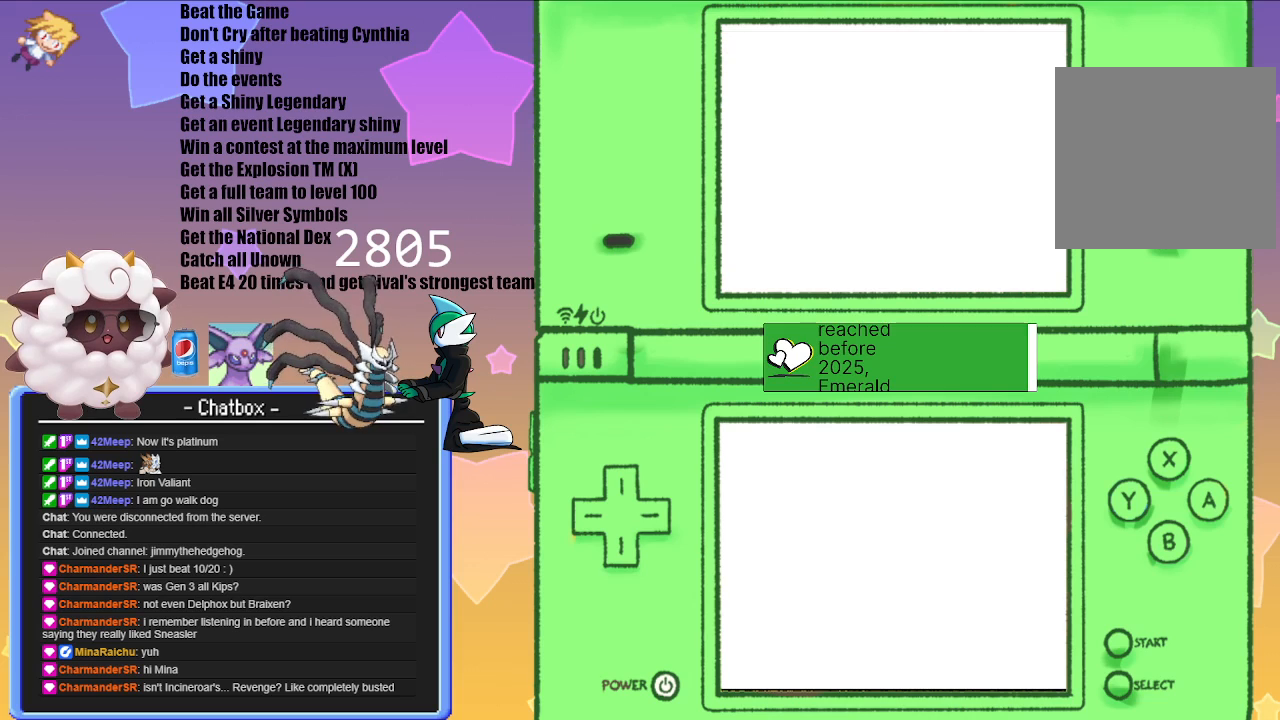
{"buttons": [], "left_stick": "center", "right_stick": "center", "events": []}
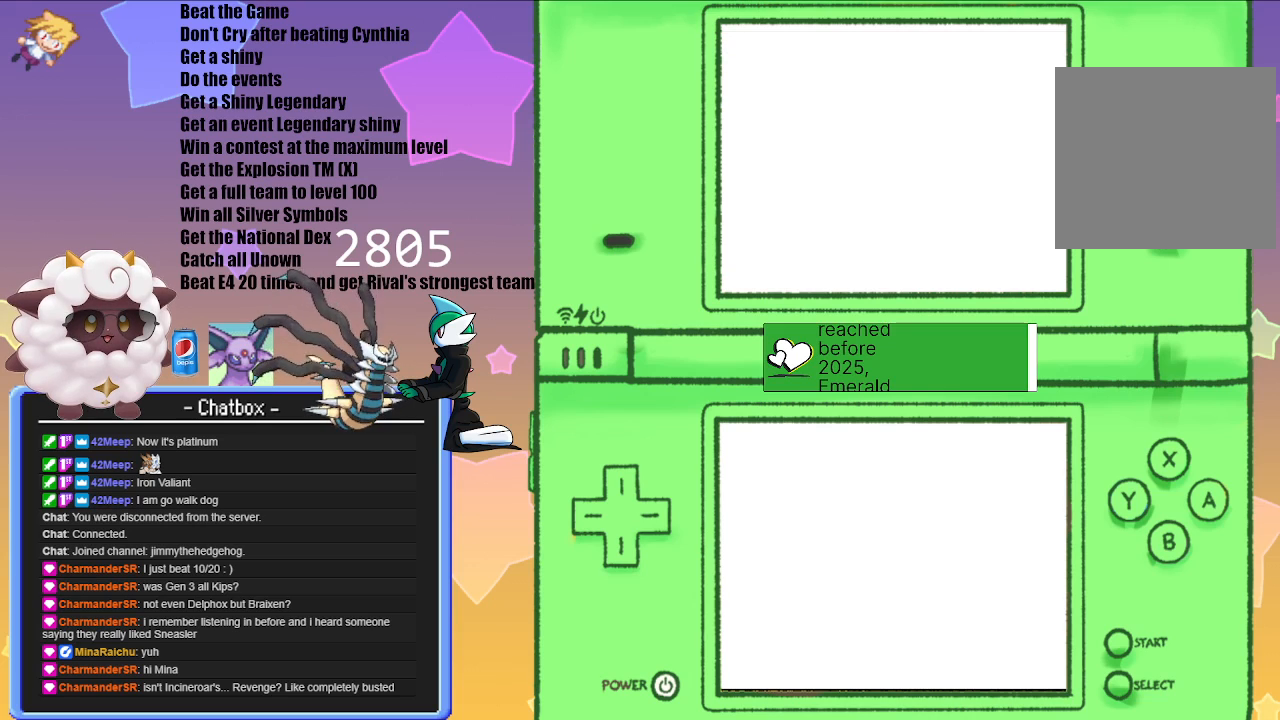
{"buttons": [], "left_stick": "center", "right_stick": "center", "events": []}
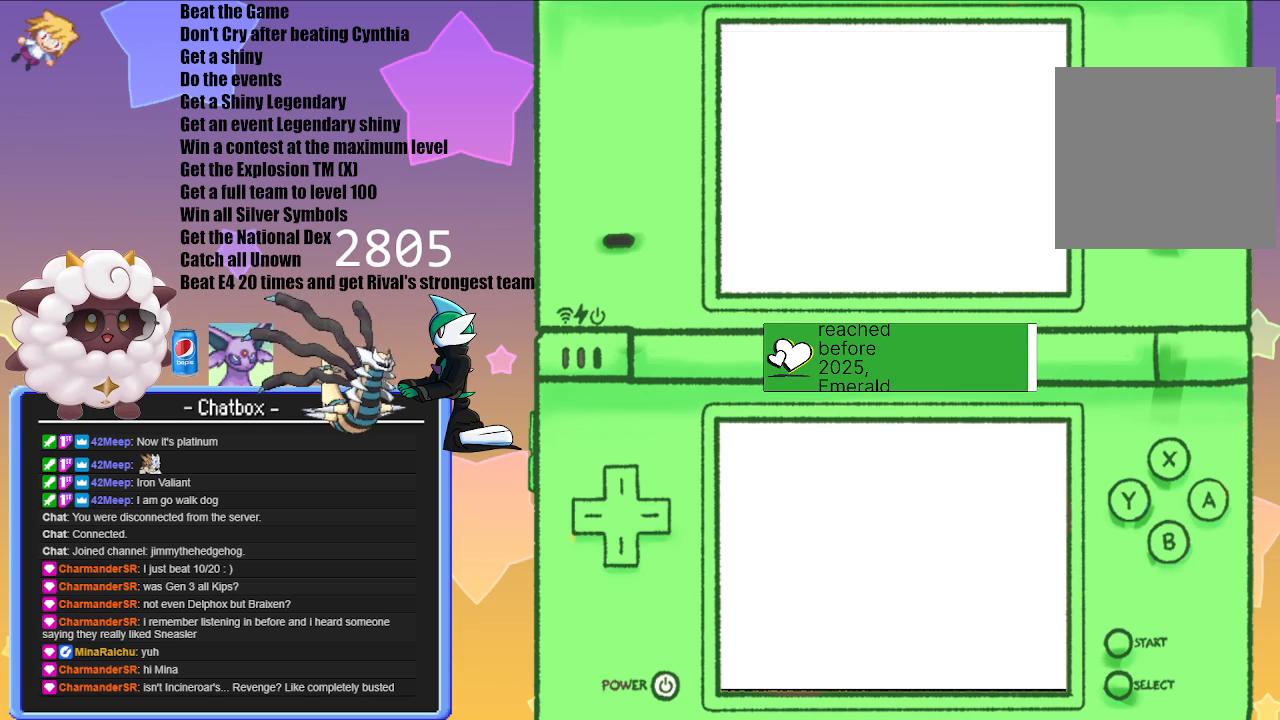
{"buttons": [], "left_stick": "center", "right_stick": "center", "events": []}
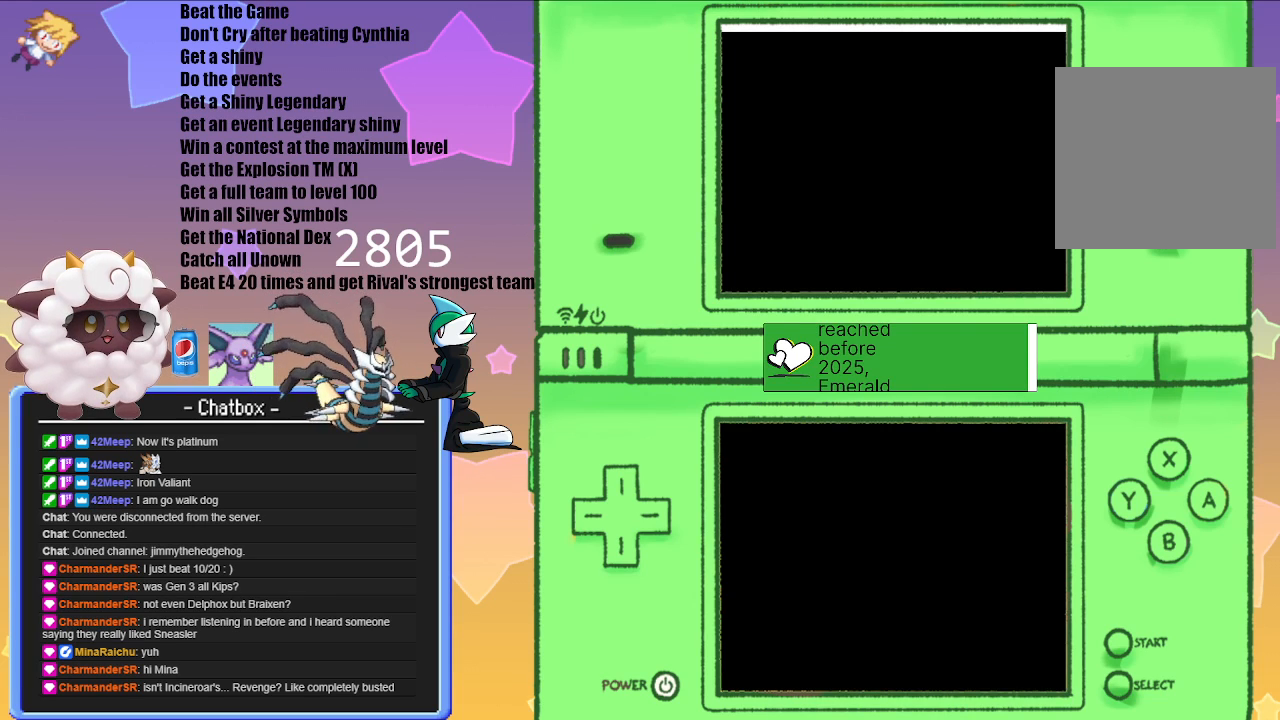
{"buttons": [], "left_stick": "center", "right_stick": "center", "events": []}
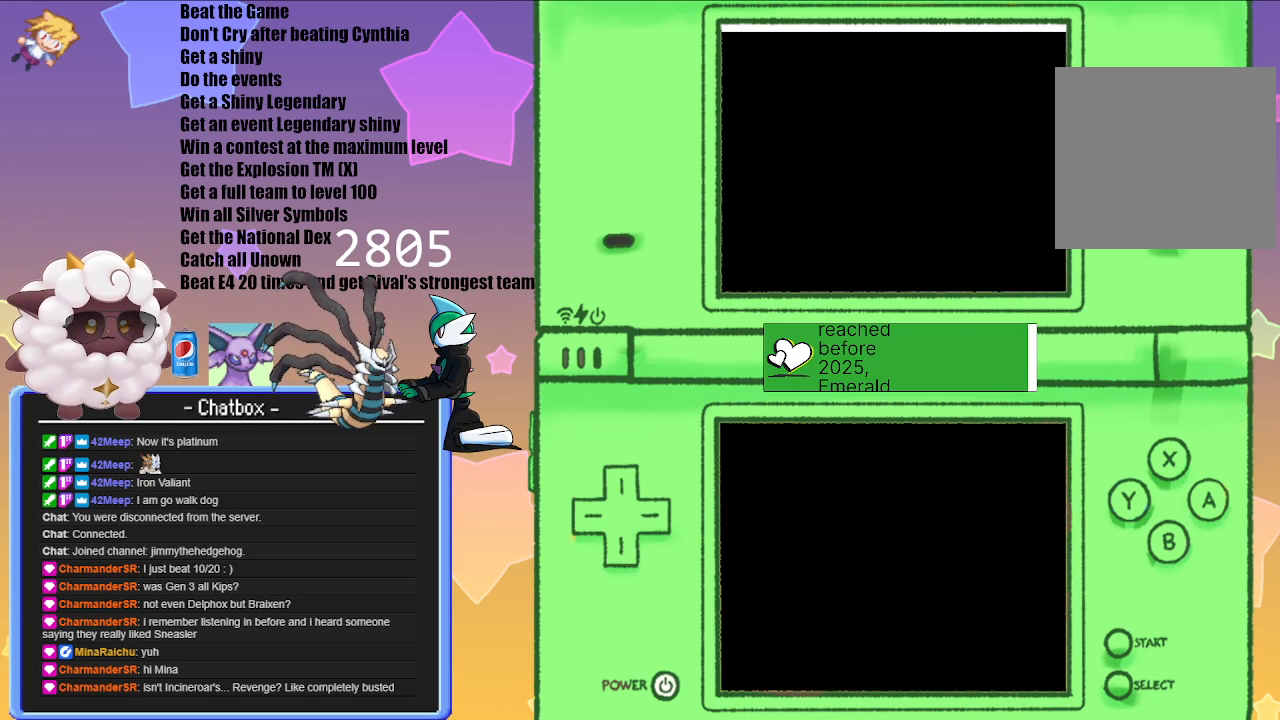
{"buttons": [], "left_stick": "center", "right_stick": "center", "events": []}
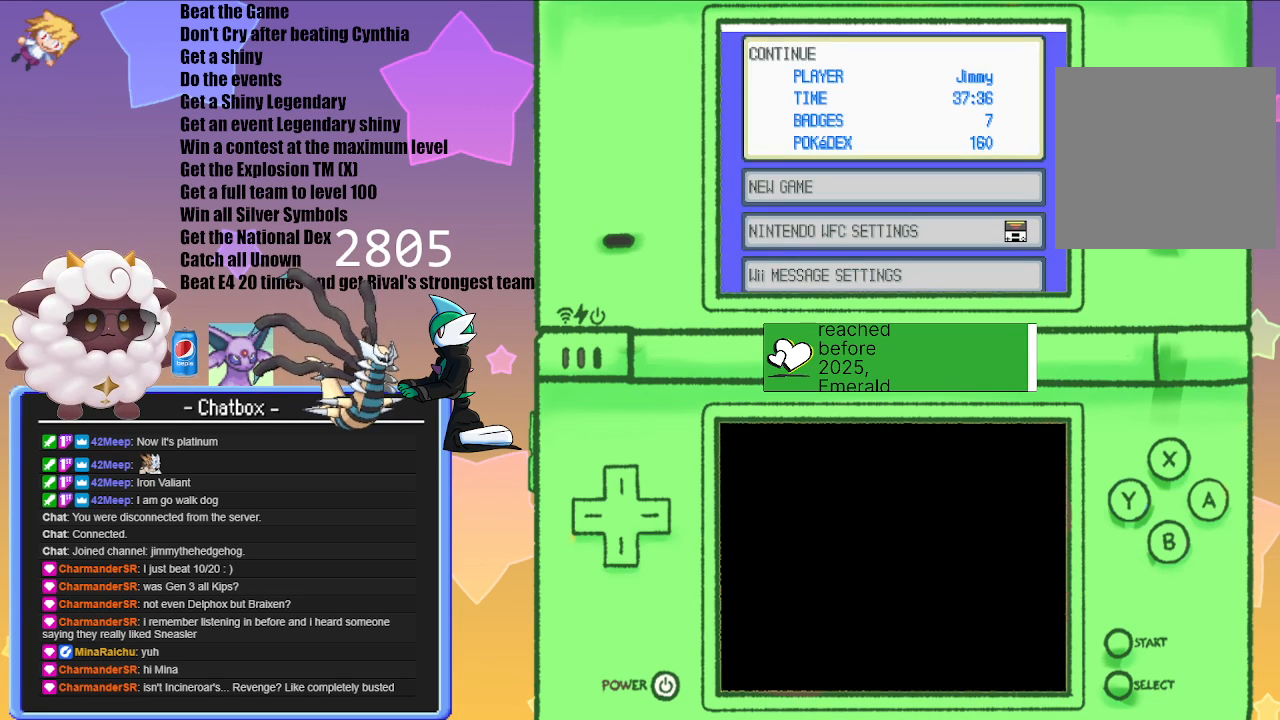
{"buttons": [], "left_stick": "center", "right_stick": "center", "events": [[33, "A", "down"], [200, "A", "up"]]}
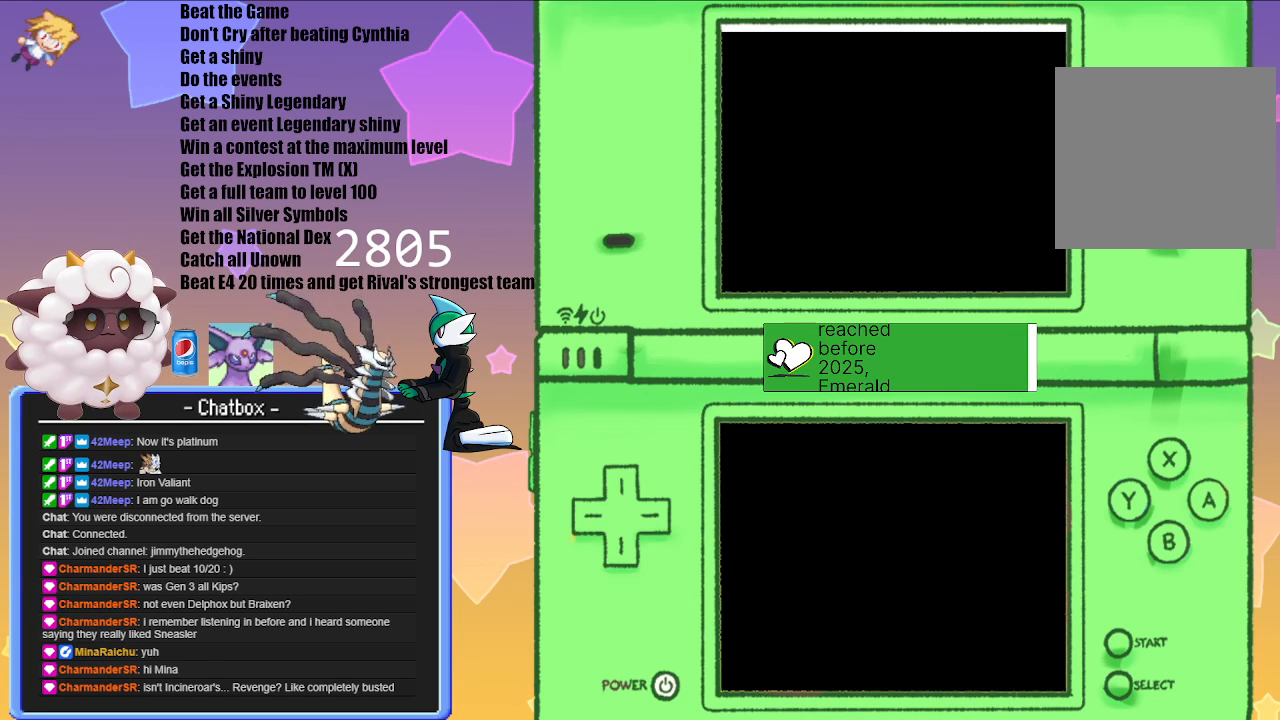
{"buttons": [], "left_stick": "center", "right_stick": "center", "events": []}
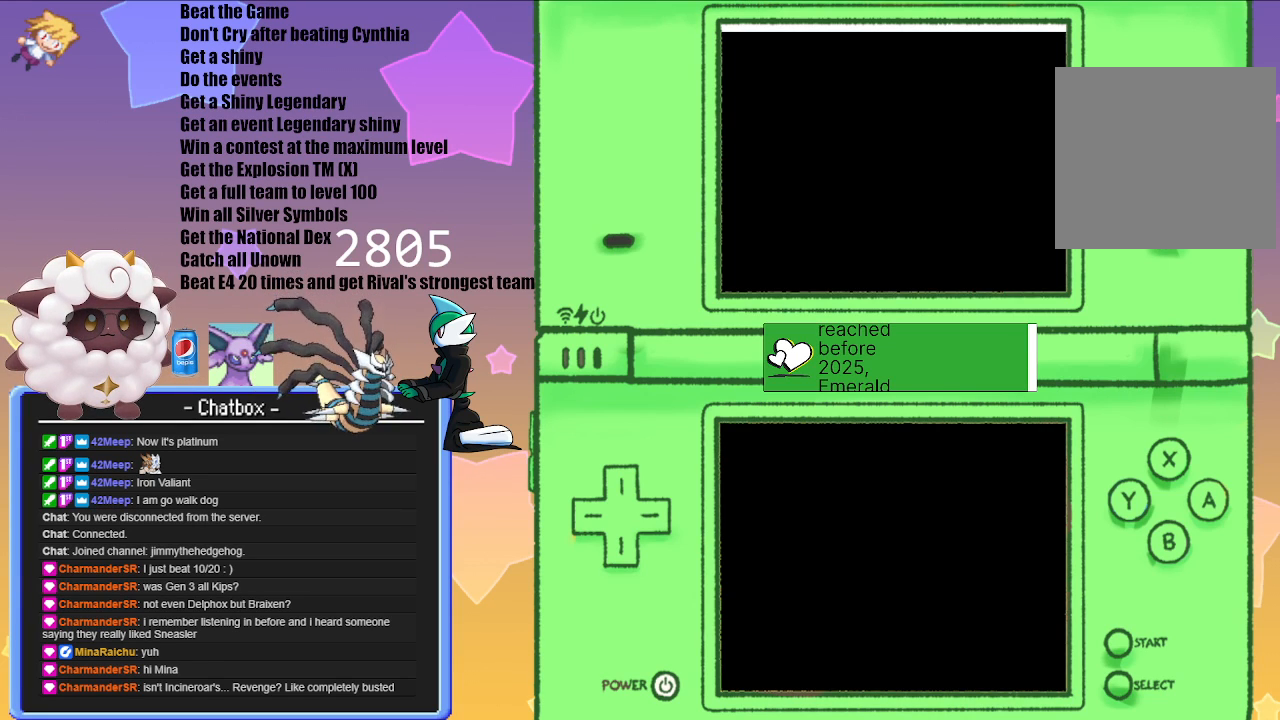
{"buttons": [], "left_stick": "center", "right_stick": "center", "events": []}
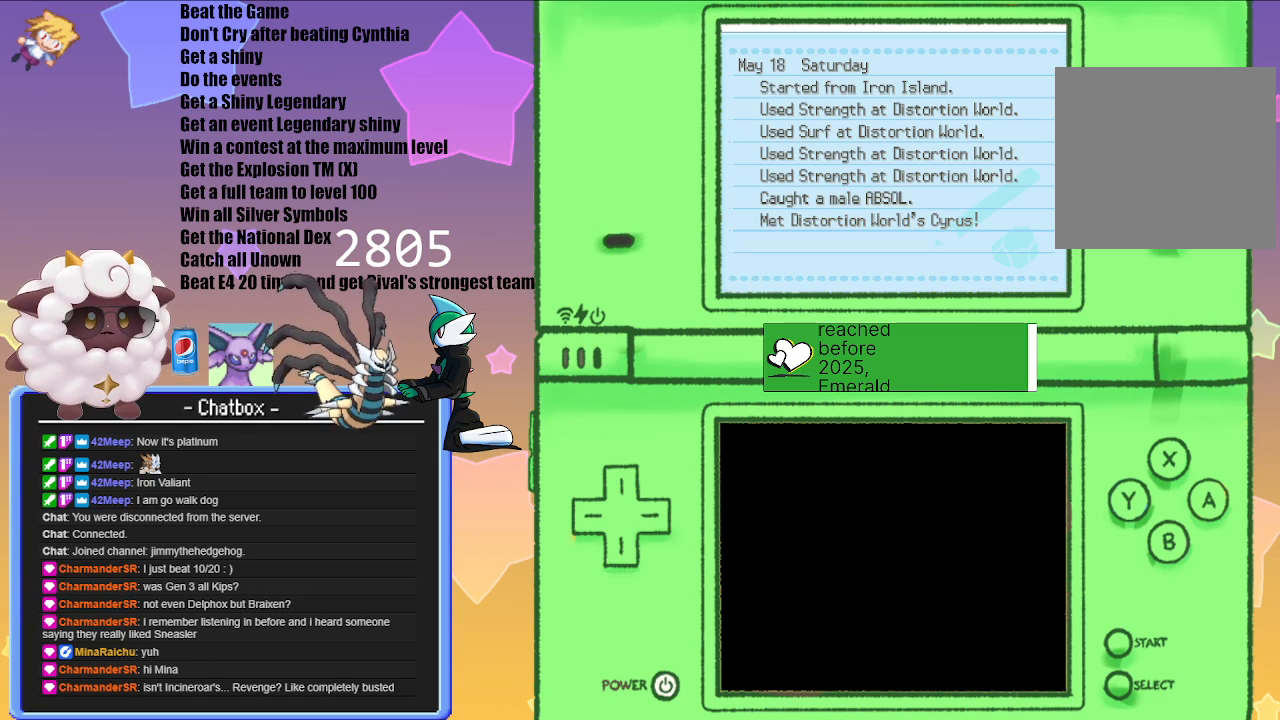
{"buttons": [], "left_stick": "center", "right_stick": "center", "events": []}
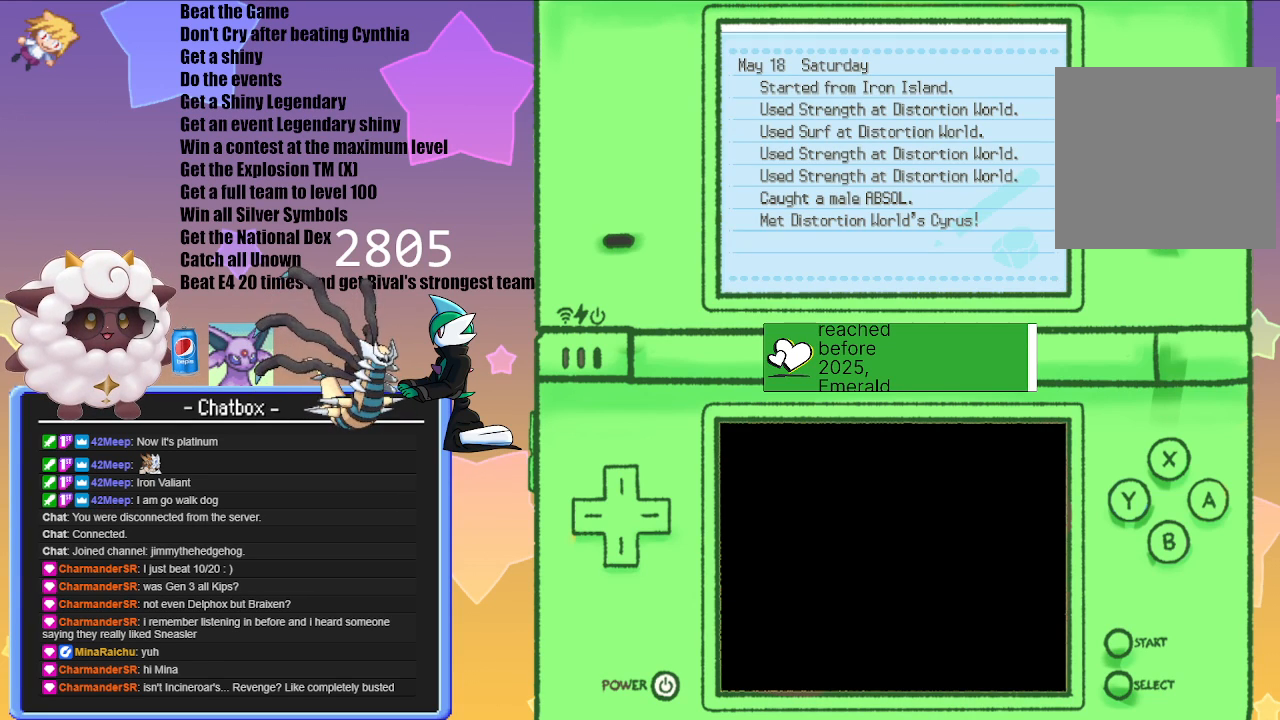
{"buttons": [], "left_stick": "center", "right_stick": "center", "events": [[67, "A", "down"], [200, "A", "up"]]}
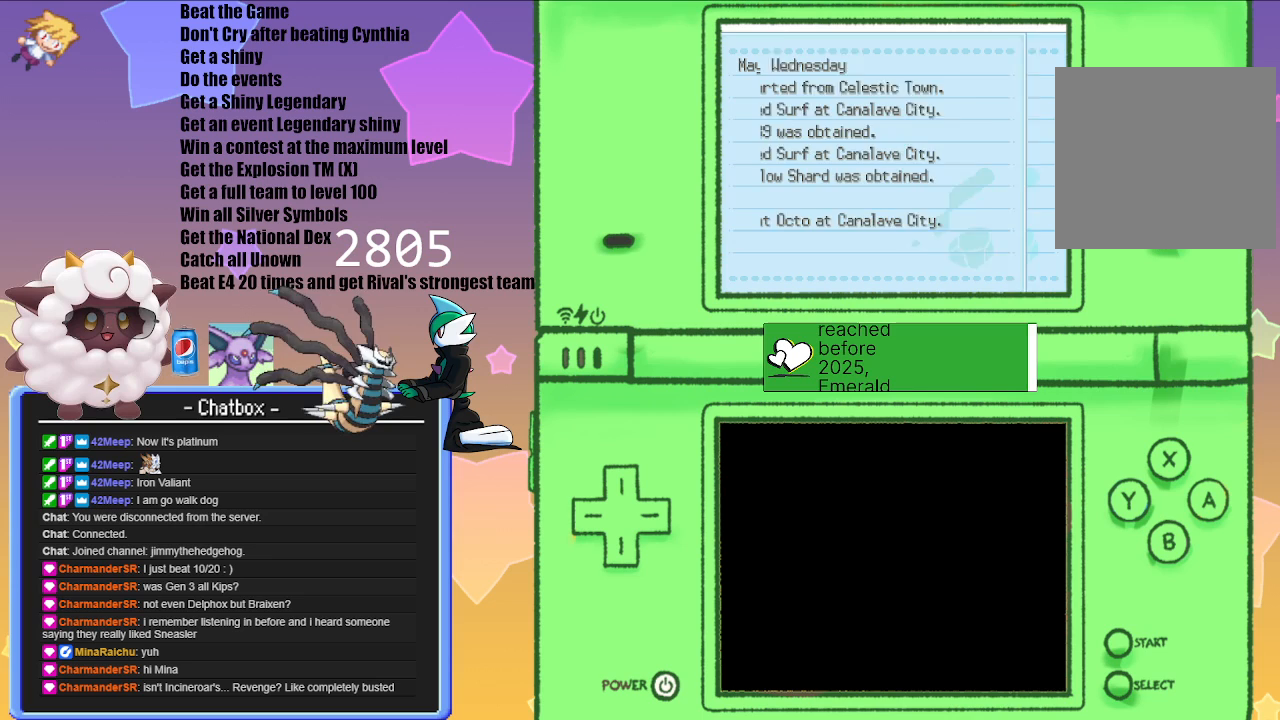
{"buttons": ["B"], "left_stick": "center", "right_stick": "center", "events": [[383, "B", "down"]]}
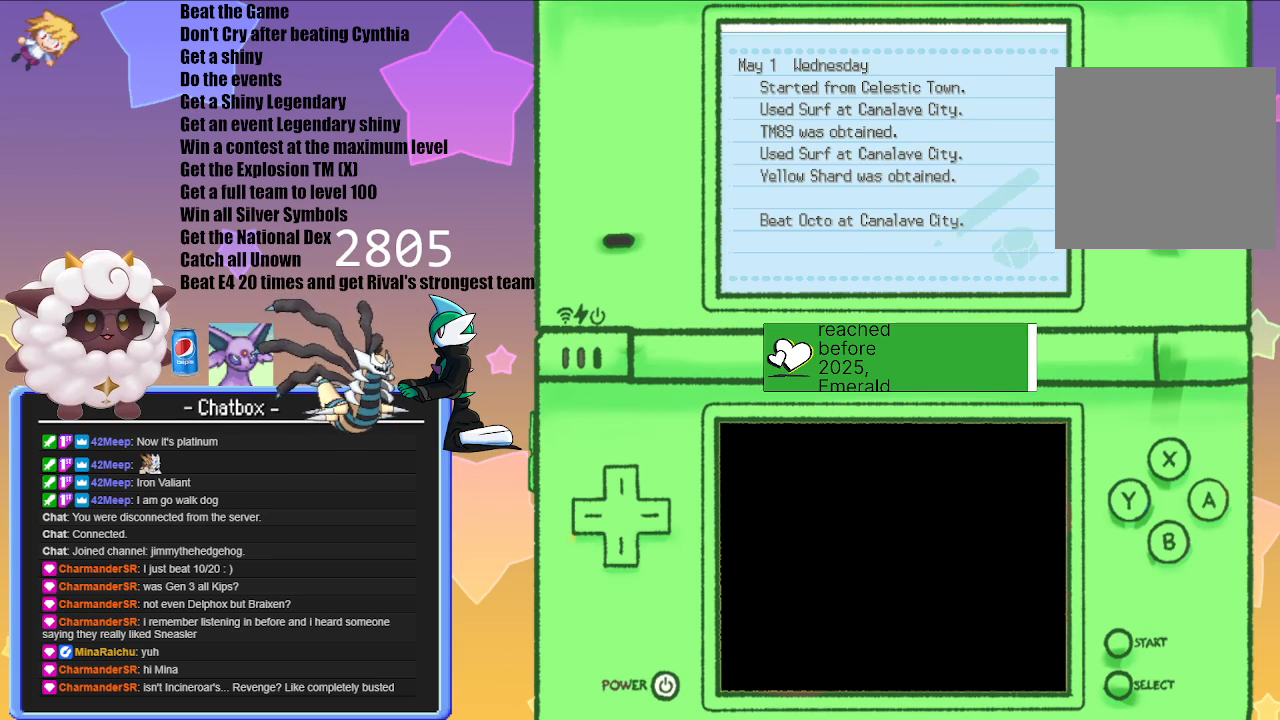
{"buttons": ["B"], "left_stick": "center", "right_stick": "center", "events": [[50, "B", "up"], [333, "B", "down"]]}
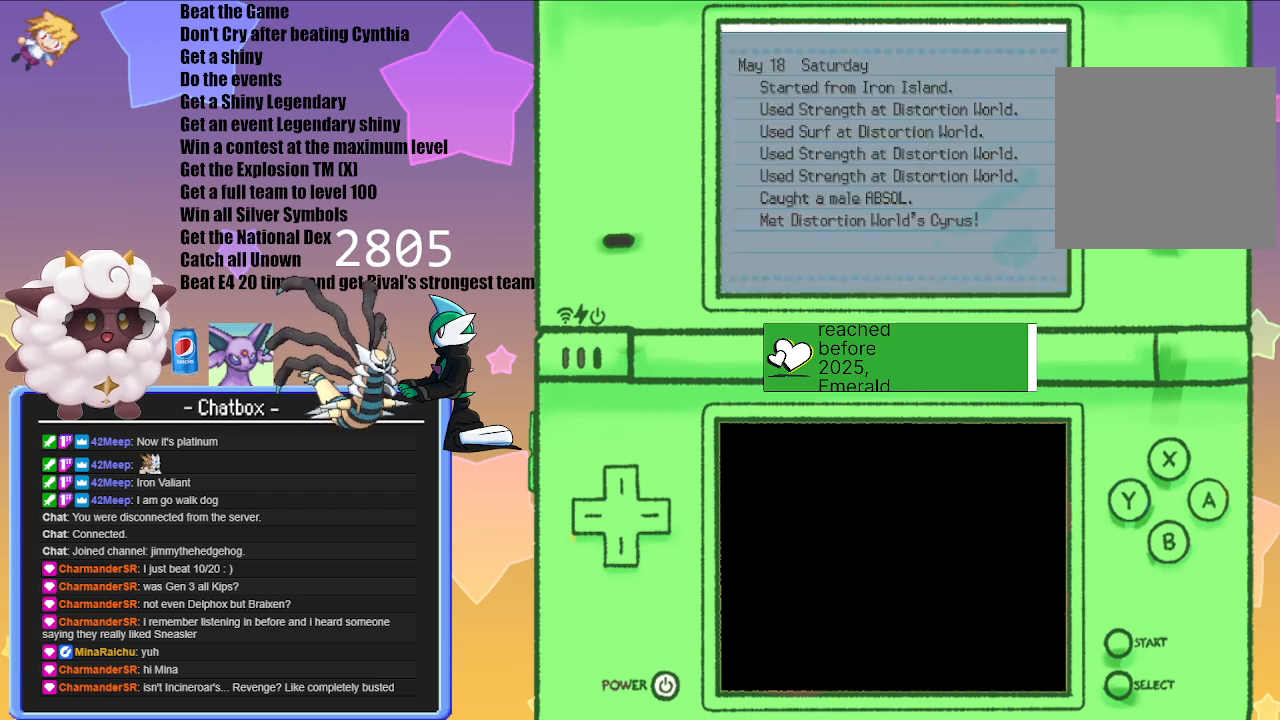
{"buttons": [], "left_stick": "center", "right_stick": "center", "events": [[17, "B", "up"]]}
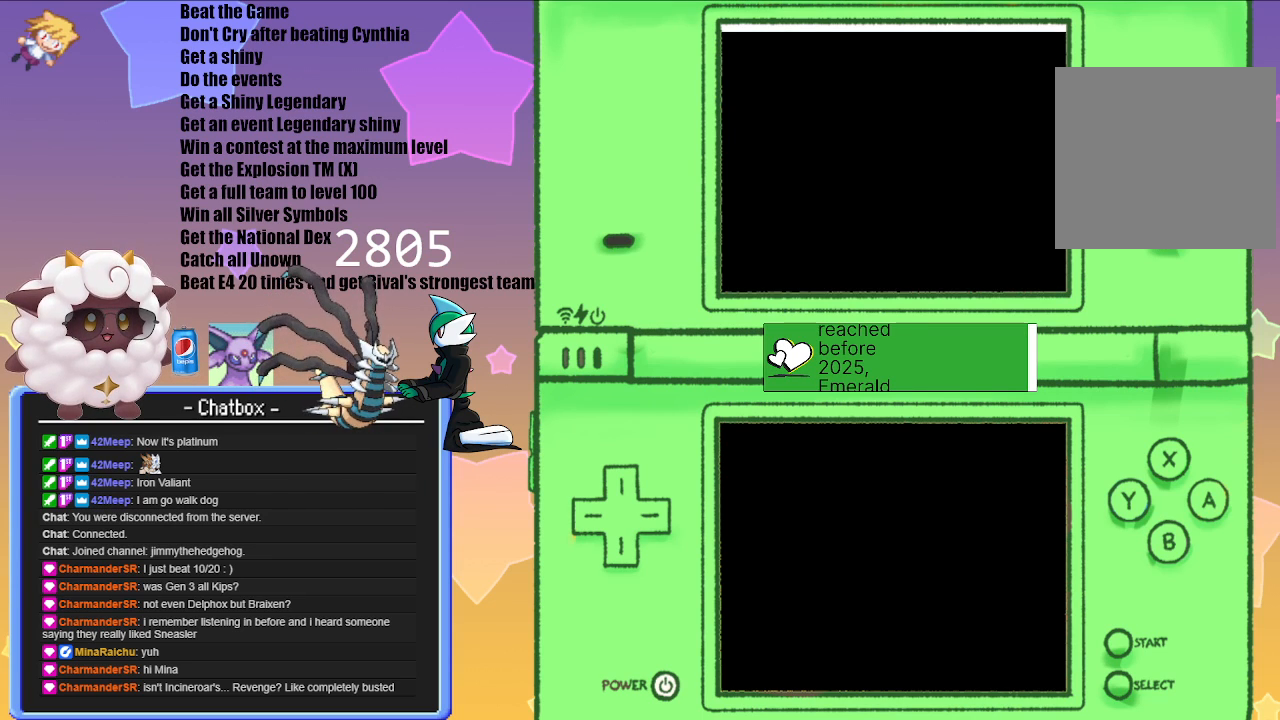
{"buttons": [], "left_stick": "center", "right_stick": "center", "events": []}
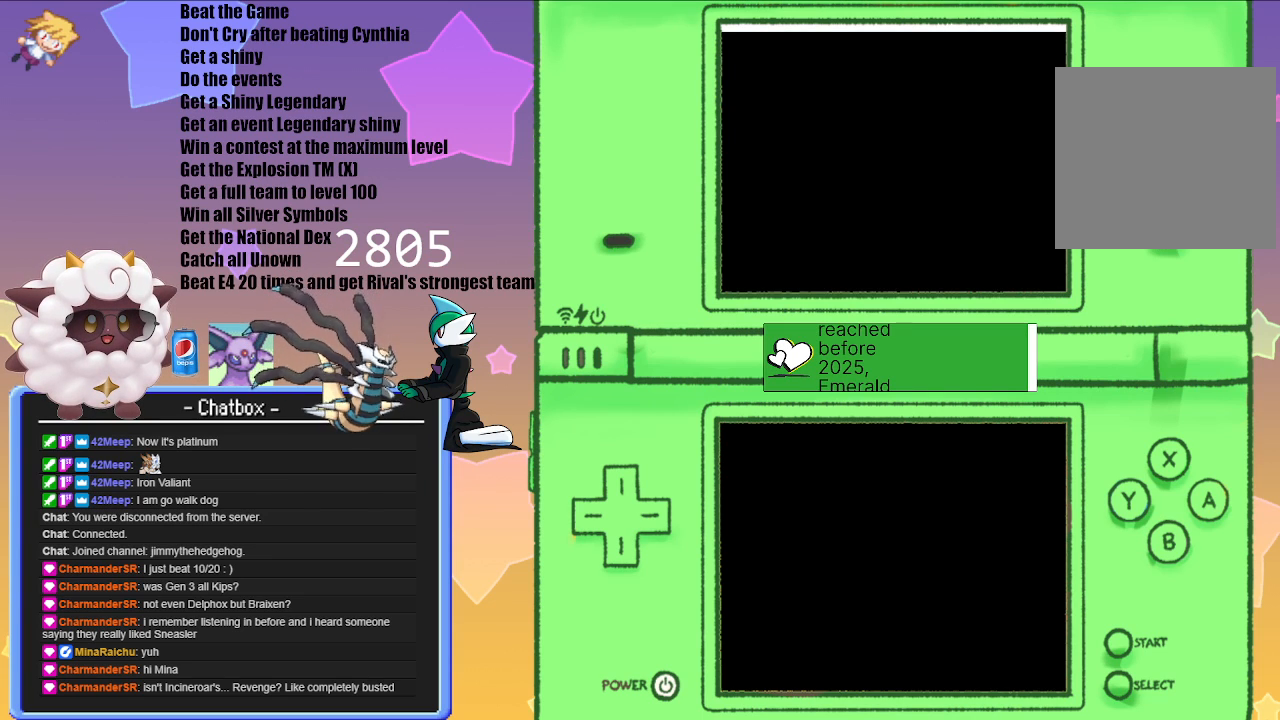
{"buttons": [], "left_stick": "center", "right_stick": "center", "events": []}
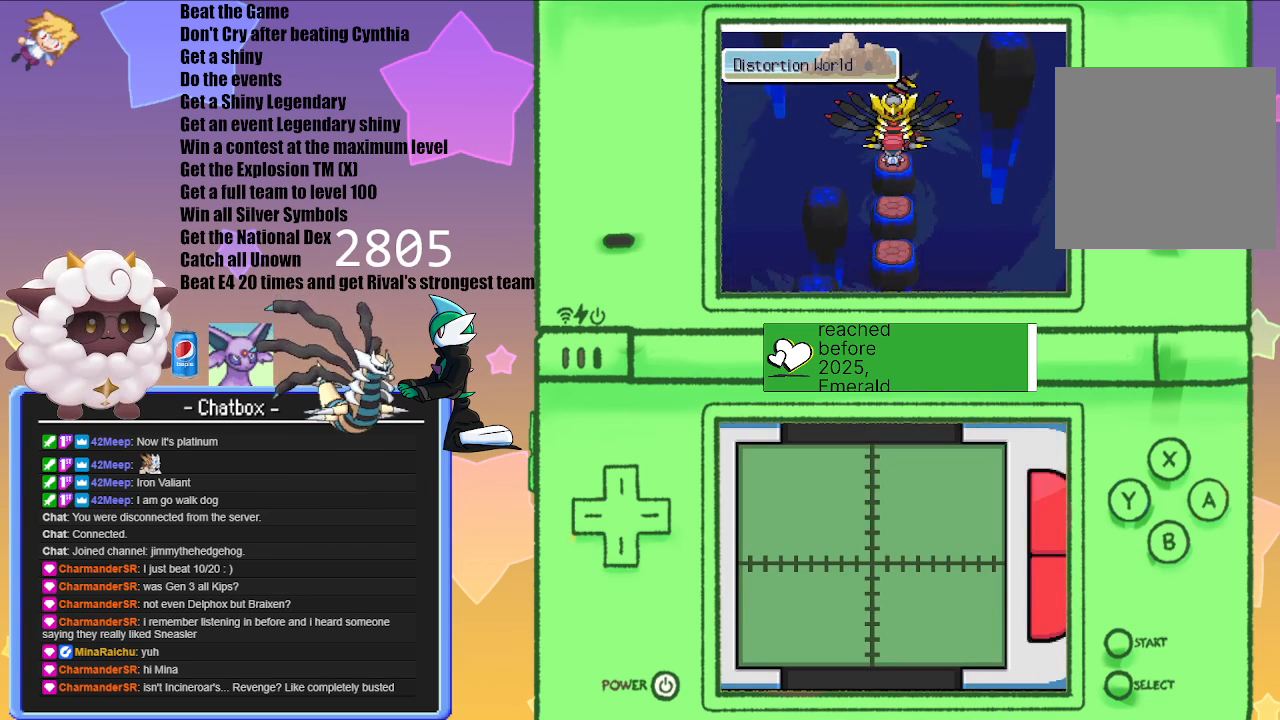
{"buttons": [], "left_stick": "center", "right_stick": "center", "events": [[150, "A", "down"], [317, "A", "up"]]}